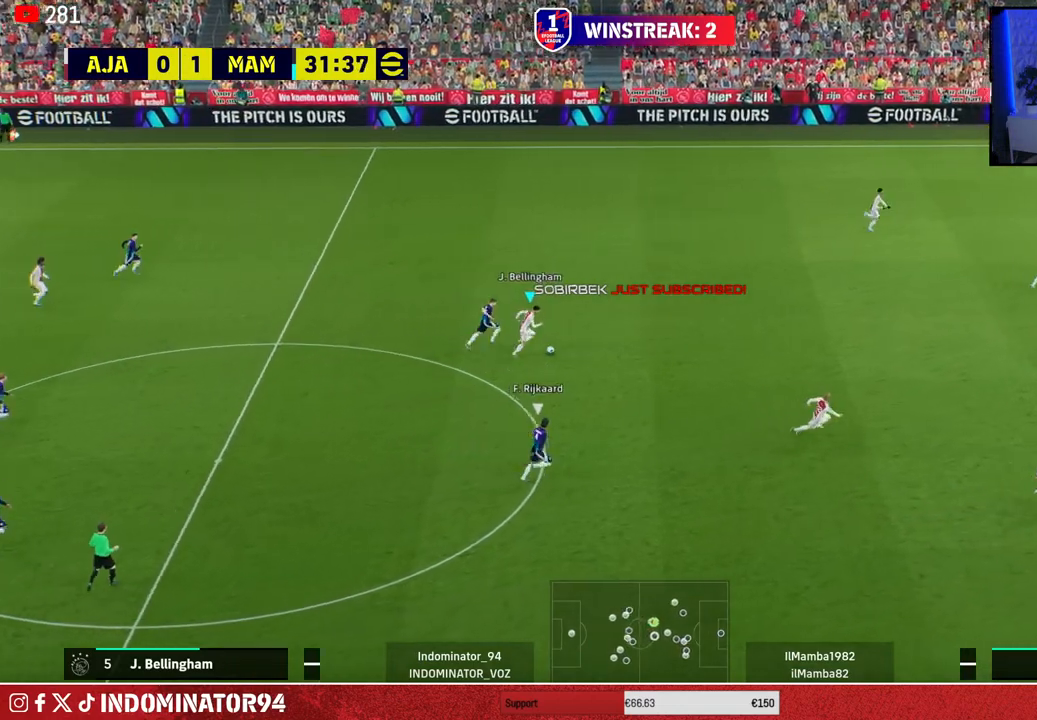
Gameplay with a controller (PlayStation layout); each line is a JSON object with the inputs held at the frame after it. "events" lists button and stick changes between this image and that frame as [ms after this image, input, new state], when the widget could be followed in between.
{"buttons": ["R1"], "left_stick": "right", "right_stick": "center", "events": [[150, "left_stick", "right"]]}
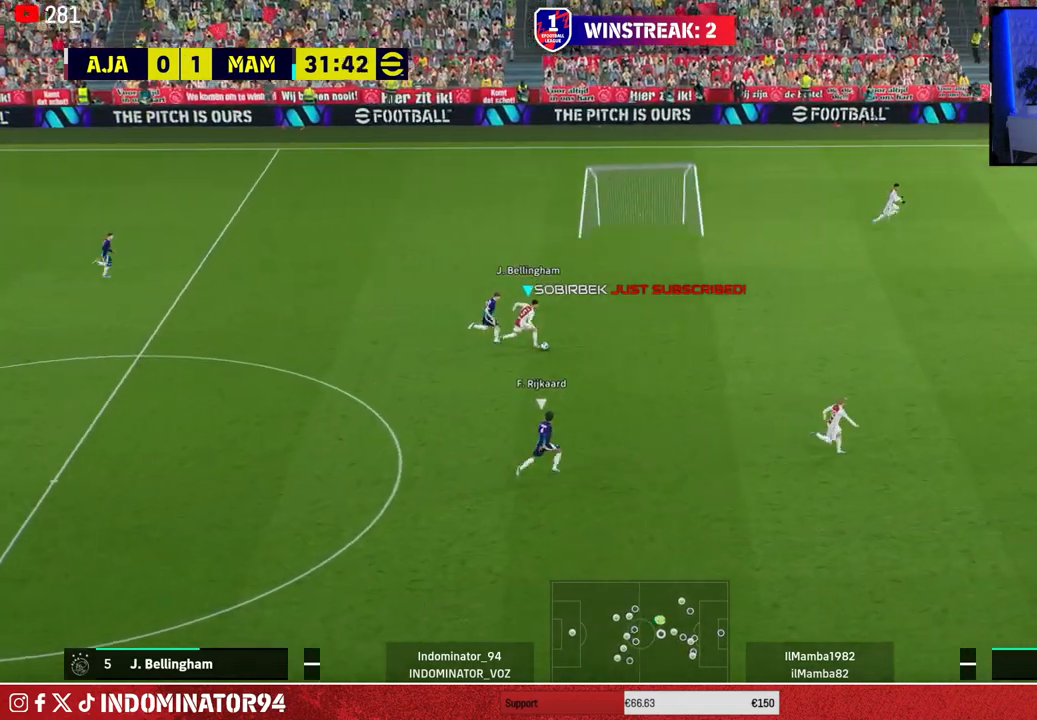
{"buttons": ["R1"], "left_stick": "right", "right_stick": "center", "events": []}
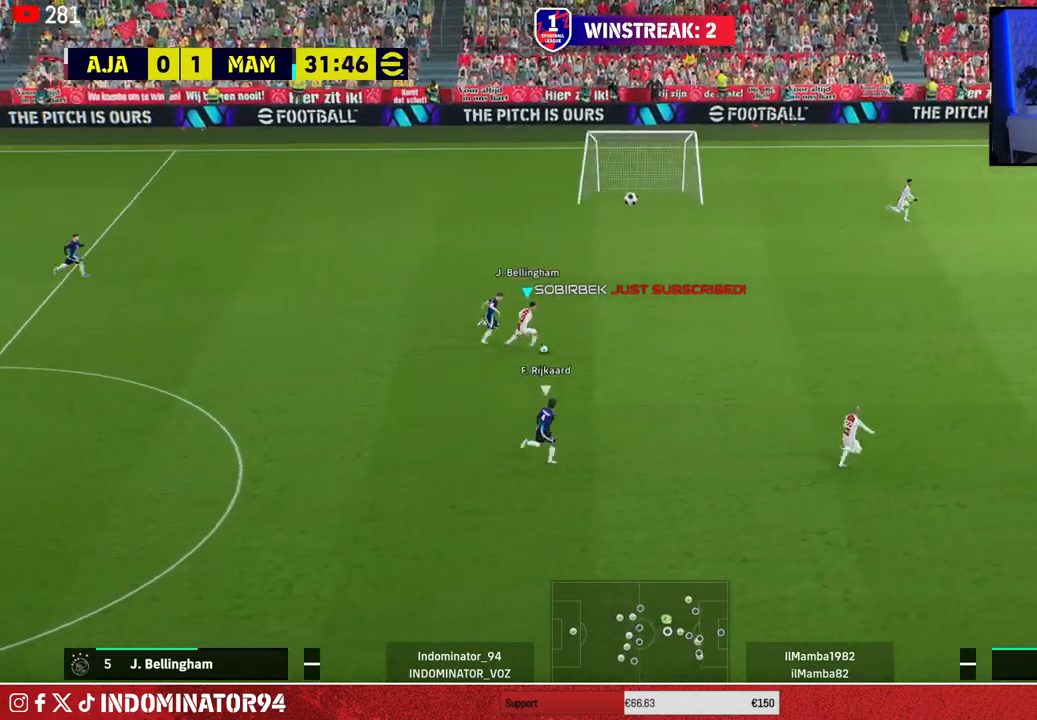
{"buttons": [], "left_stick": "down-right", "right_stick": "center", "events": [[150, "CROSS", "down"], [150, "R1", "up"], [150, "left_stick", "down-right"], [317, "CROSS", "up"]]}
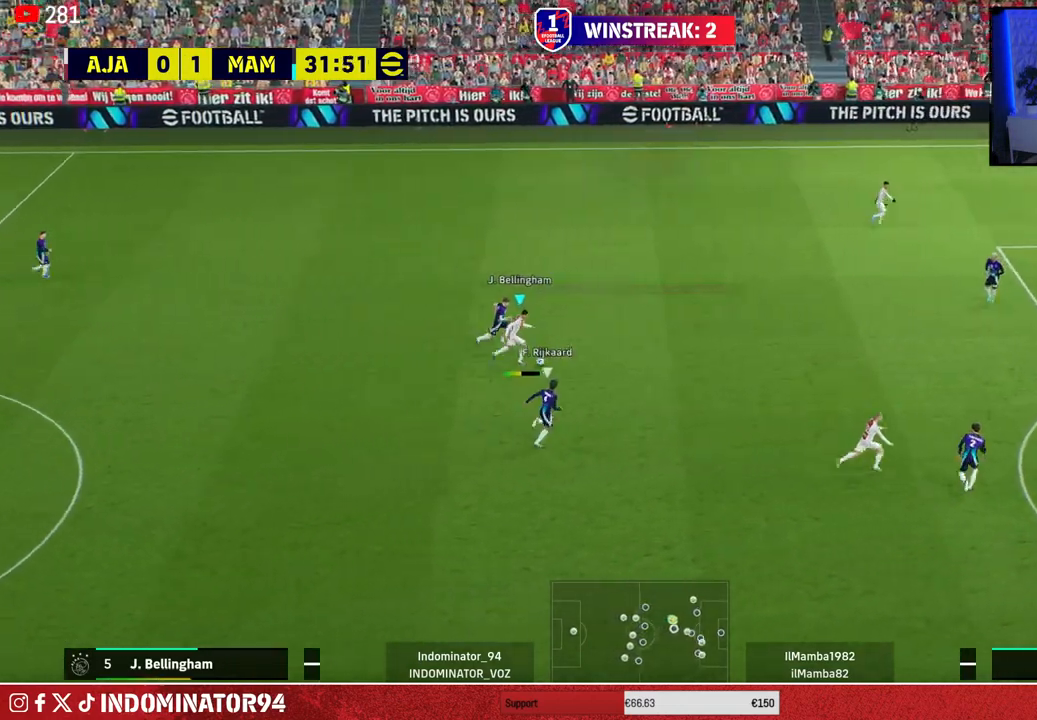
{"buttons": [], "left_stick": "down-left", "right_stick": "center", "events": [[317, "left_stick", "down-left"]]}
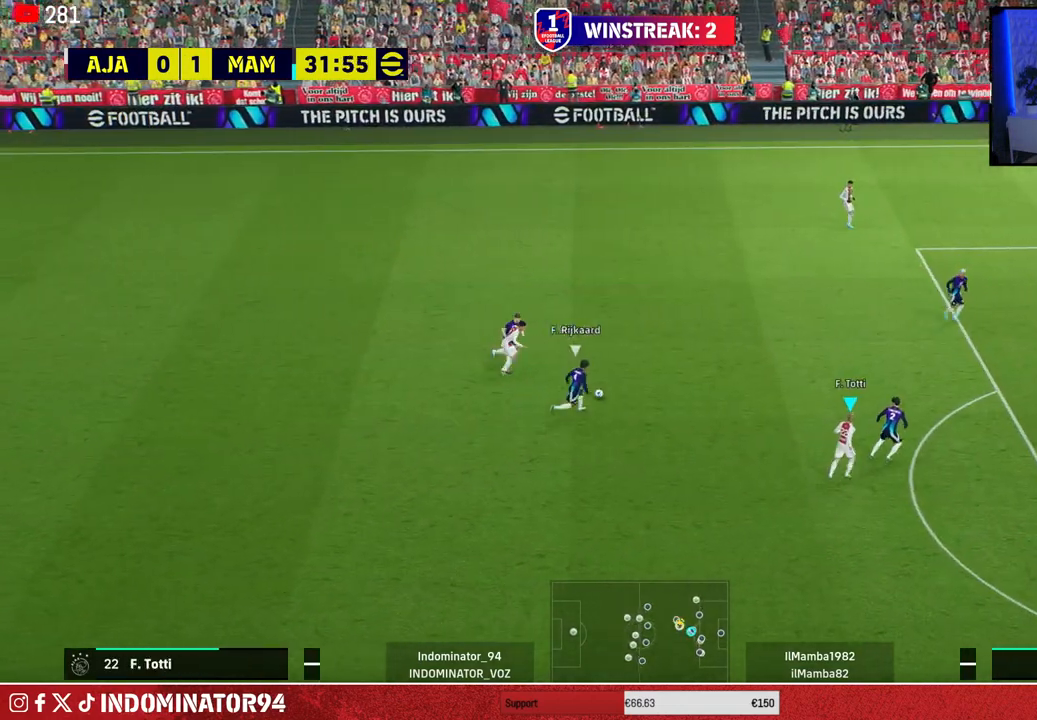
{"buttons": [], "left_stick": "down", "right_stick": "center", "events": [[500, "left_stick", "down"]]}
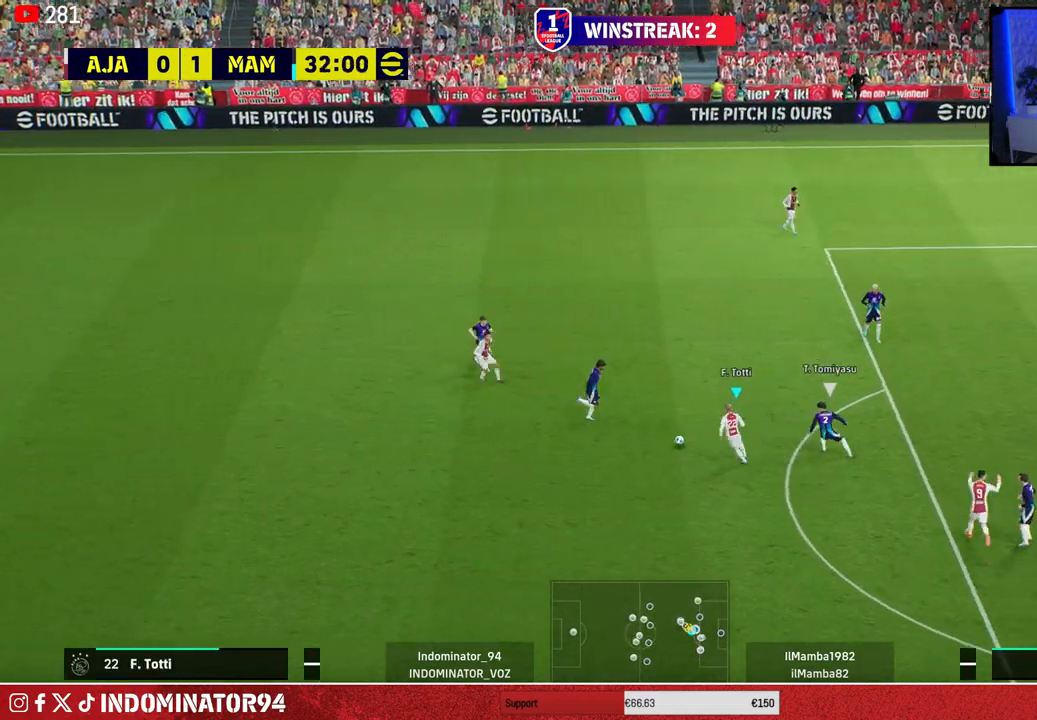
{"buttons": [], "left_stick": "left", "right_stick": "center", "events": [[317, "left_stick", "down-left"], [450, "left_stick", "left"]]}
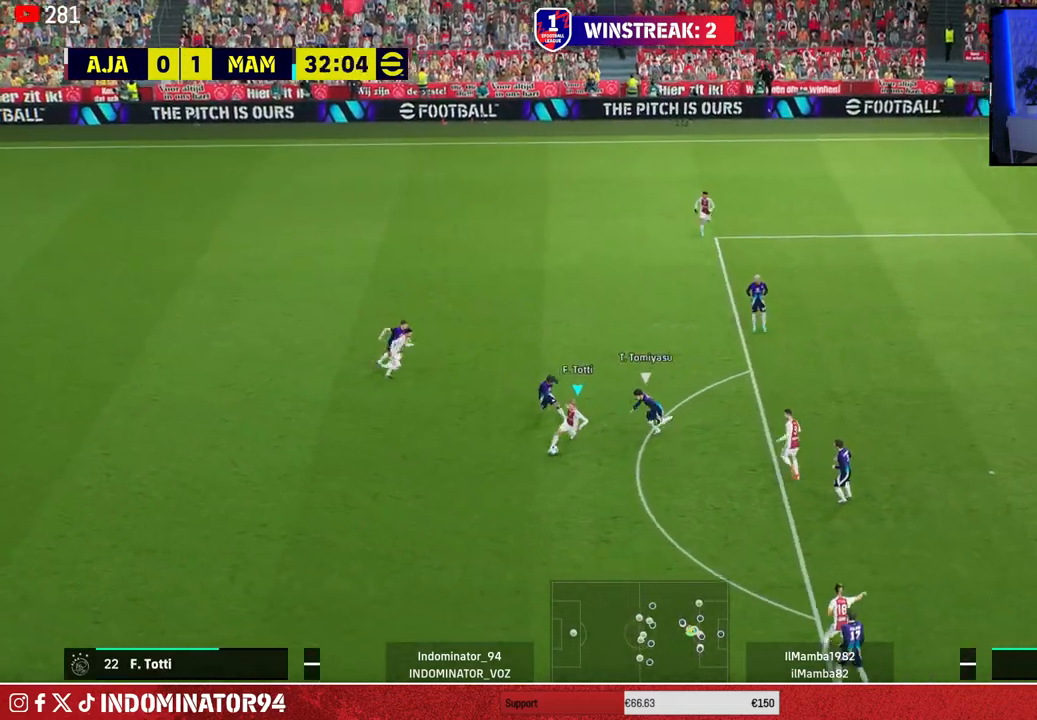
{"buttons": [], "left_stick": "down", "right_stick": "center", "events": [[383, "left_stick", "down"]]}
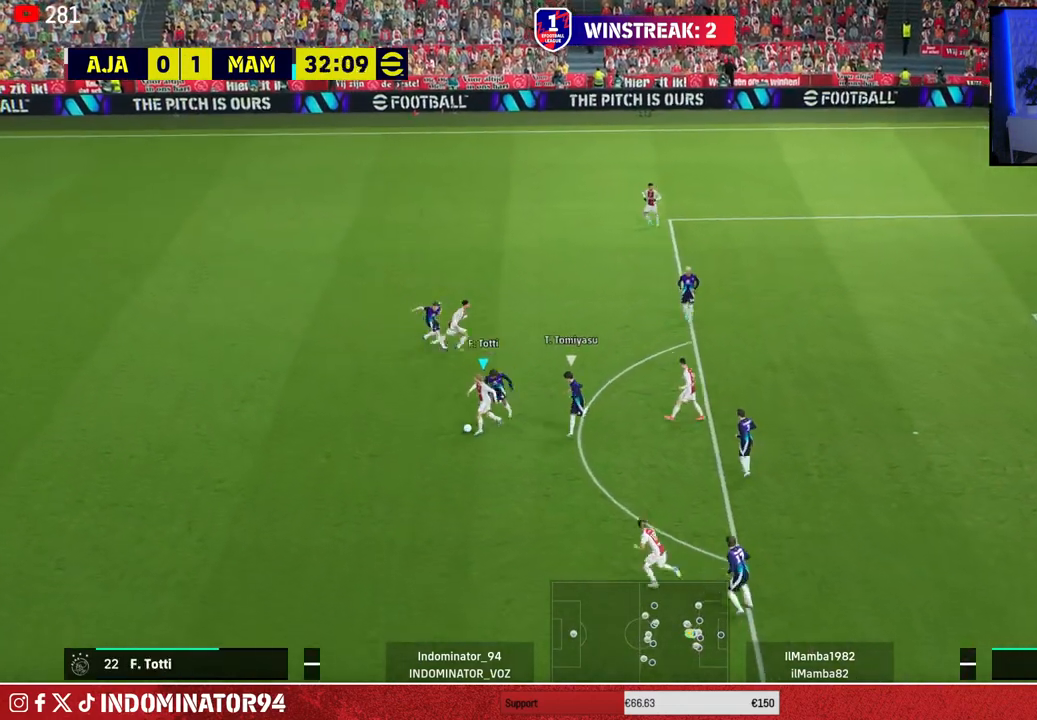
{"buttons": [], "left_stick": "down", "right_stick": "center", "events": [[150, "CROSS", "down"], [183, "L1", "down"], [250, "CROSS", "up"], [300, "L1", "up"]]}
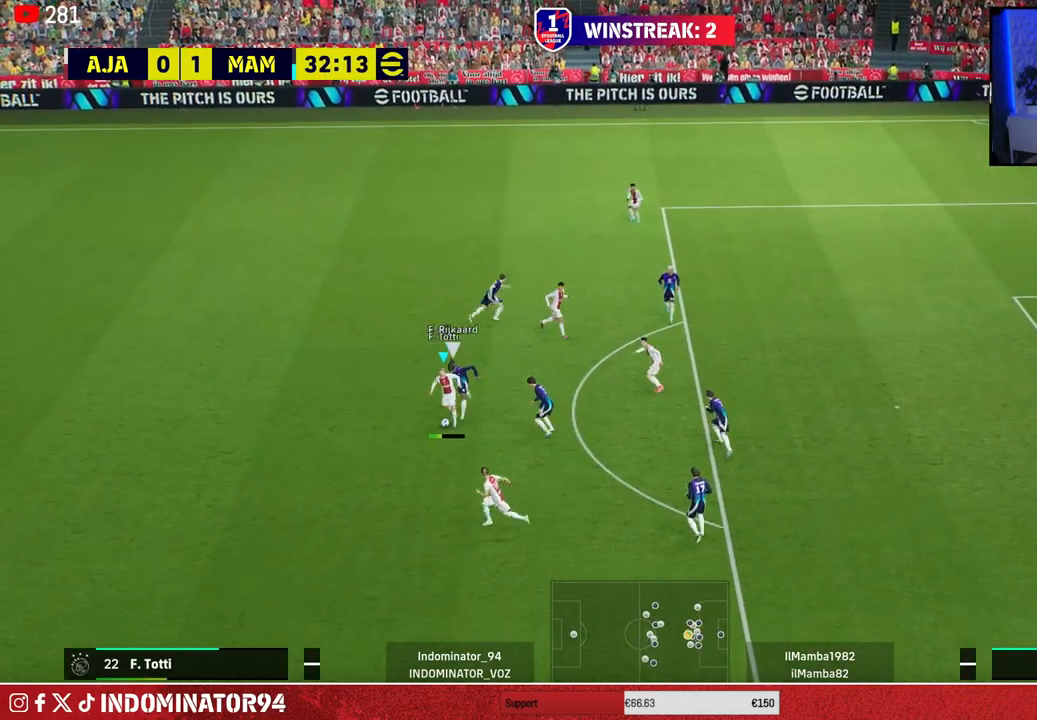
{"buttons": [], "left_stick": "down-right", "right_stick": "center", "events": [[200, "left_stick", "right"], [283, "left_stick", "down-right"]]}
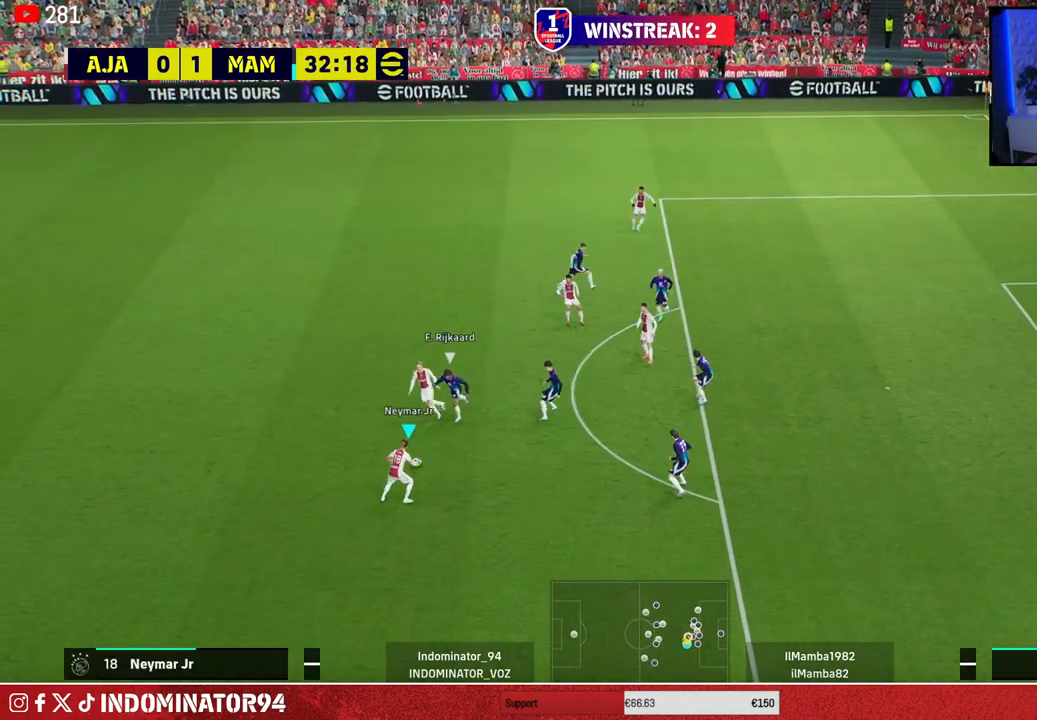
{"buttons": [], "left_stick": "down-left", "right_stick": "center", "events": [[117, "left_stick", "down-left"]]}
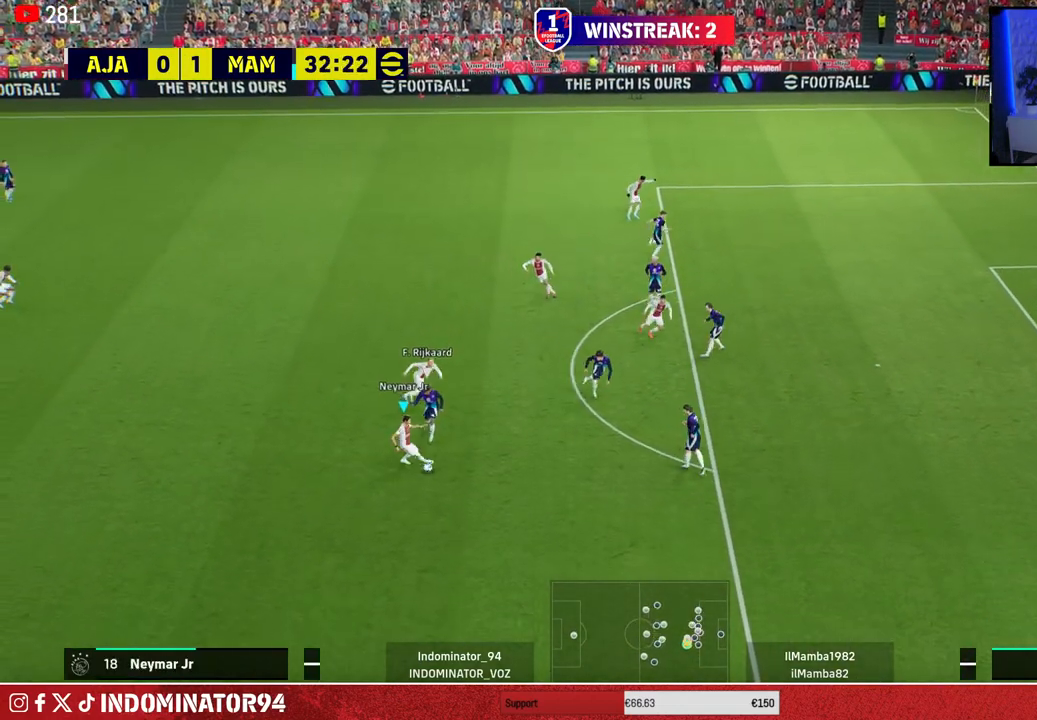
{"buttons": ["R1"], "left_stick": "down", "right_stick": "center", "events": [[150, "left_stick", "left"], [233, "R1", "down"], [333, "left_stick", "down-left"], [433, "left_stick", "down"]]}
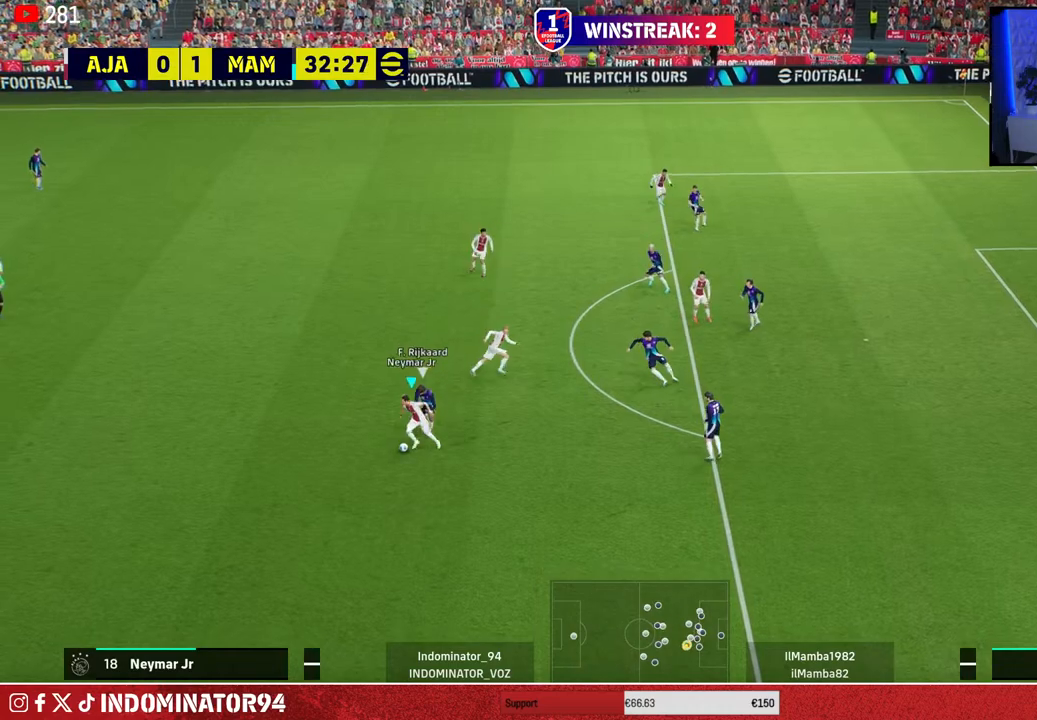
{"buttons": ["R1"], "left_stick": "down", "right_stick": "center", "events": []}
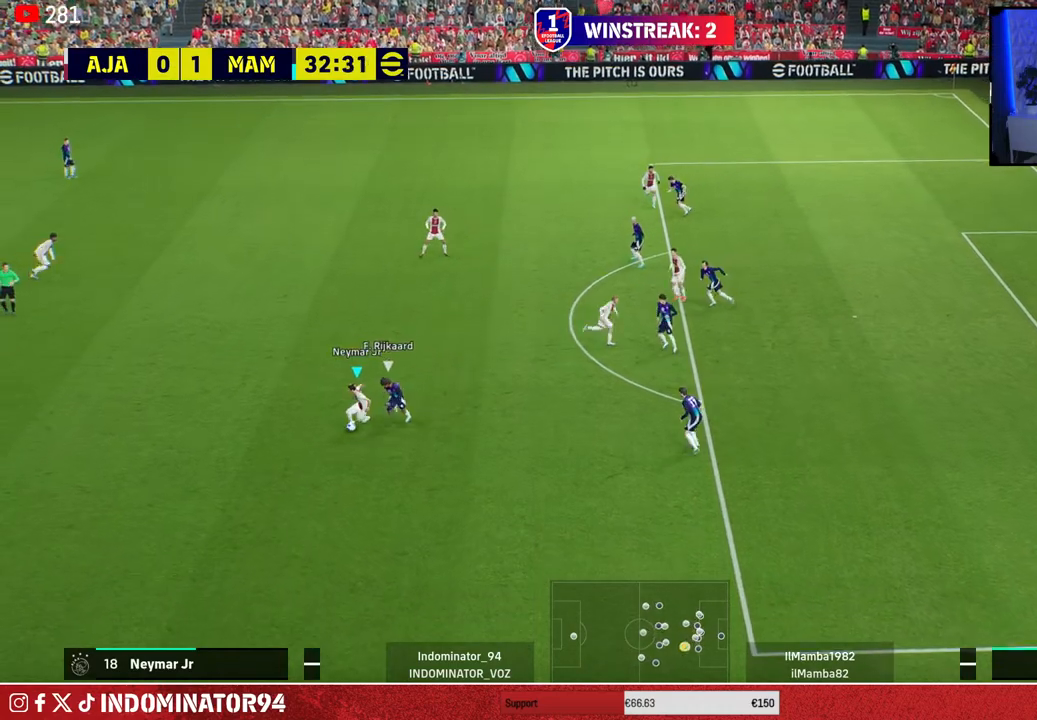
{"buttons": [], "left_stick": "left", "right_stick": "center", "events": [[217, "left_stick", "down-left"], [267, "R1", "up"], [383, "left_stick", "left"]]}
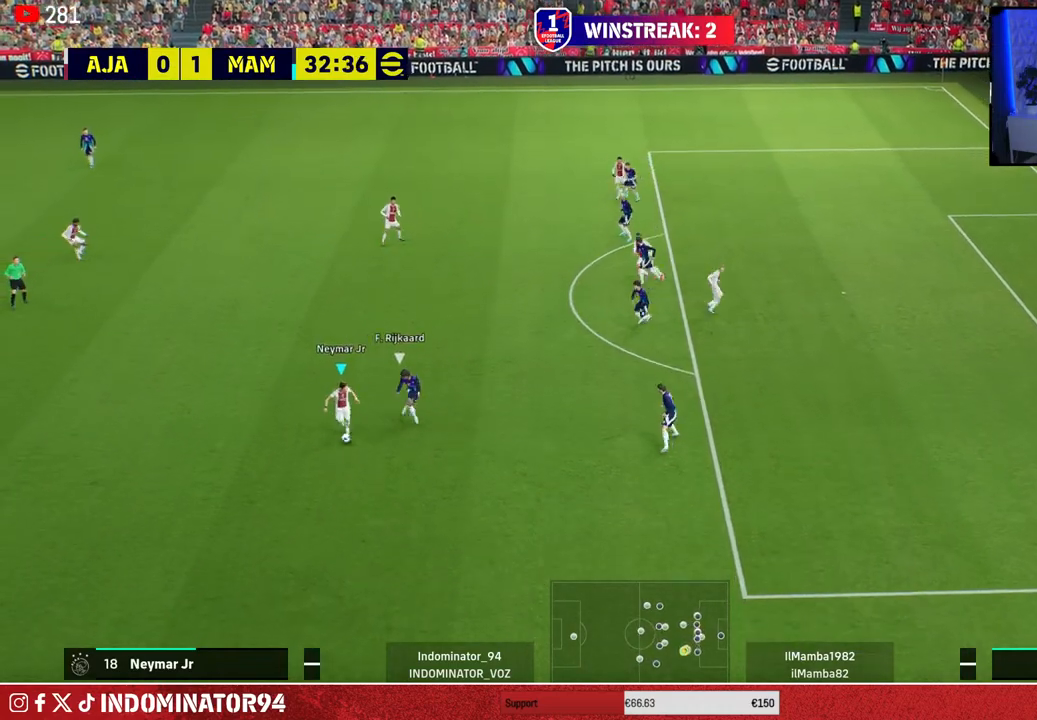
{"buttons": [], "left_stick": "up-left", "right_stick": "center", "events": [[333, "left_stick", "up-left"]]}
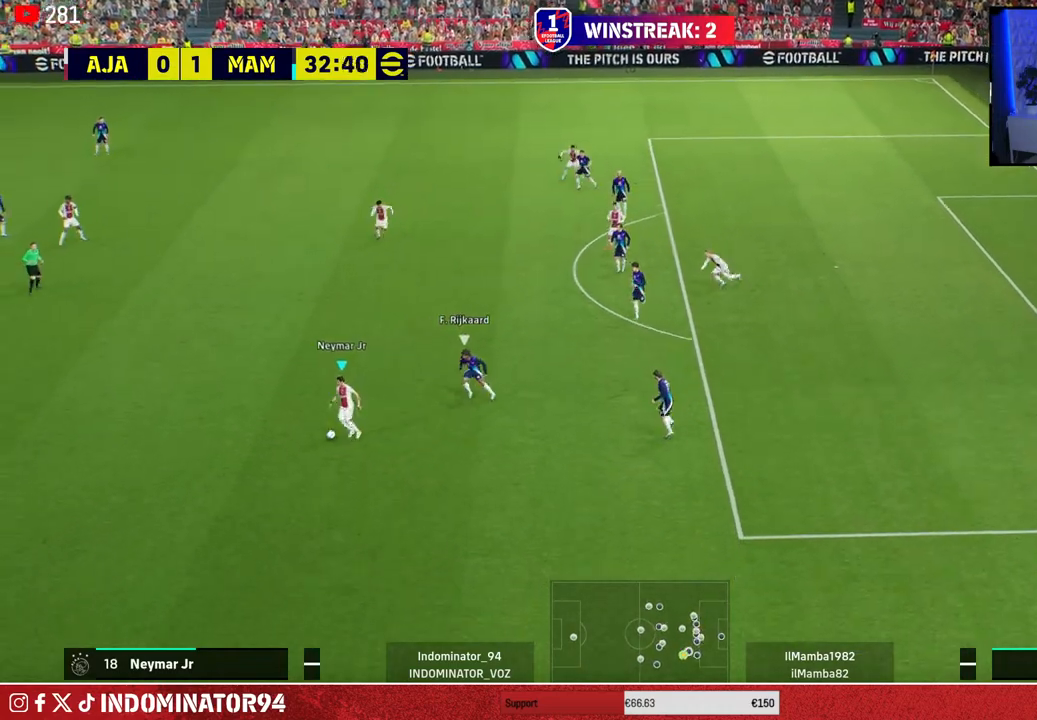
{"buttons": [], "left_stick": "up", "right_stick": "center", "events": [[100, "CROSS", "down"], [133, "left_stick", "up"], [267, "CROSS", "up"]]}
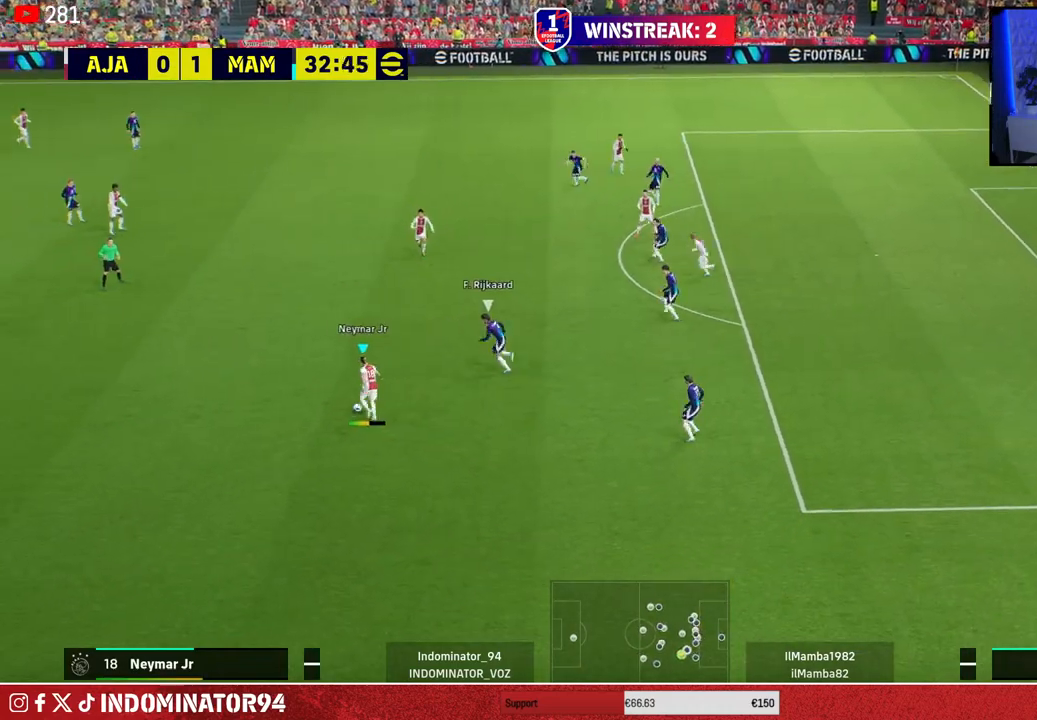
{"buttons": [], "left_stick": "up-right", "right_stick": "center", "events": [[467, "left_stick", "up-right"]]}
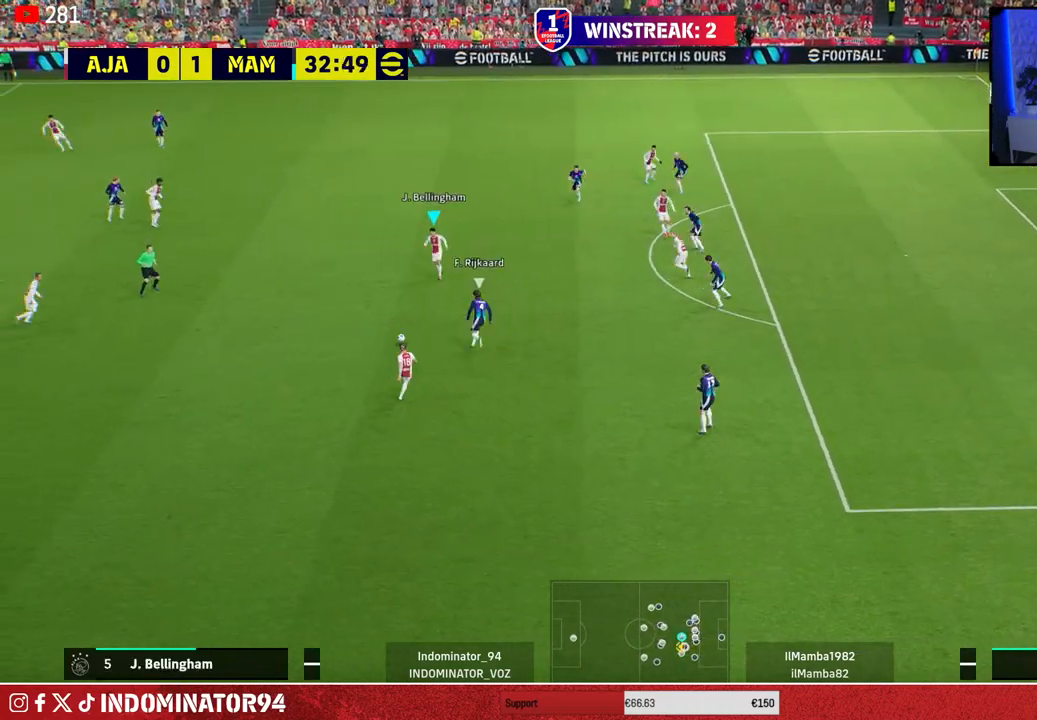
{"buttons": [], "left_stick": "right", "right_stick": "center", "events": [[167, "CROSS", "down"], [183, "left_stick", "right"], [267, "CROSS", "up"]]}
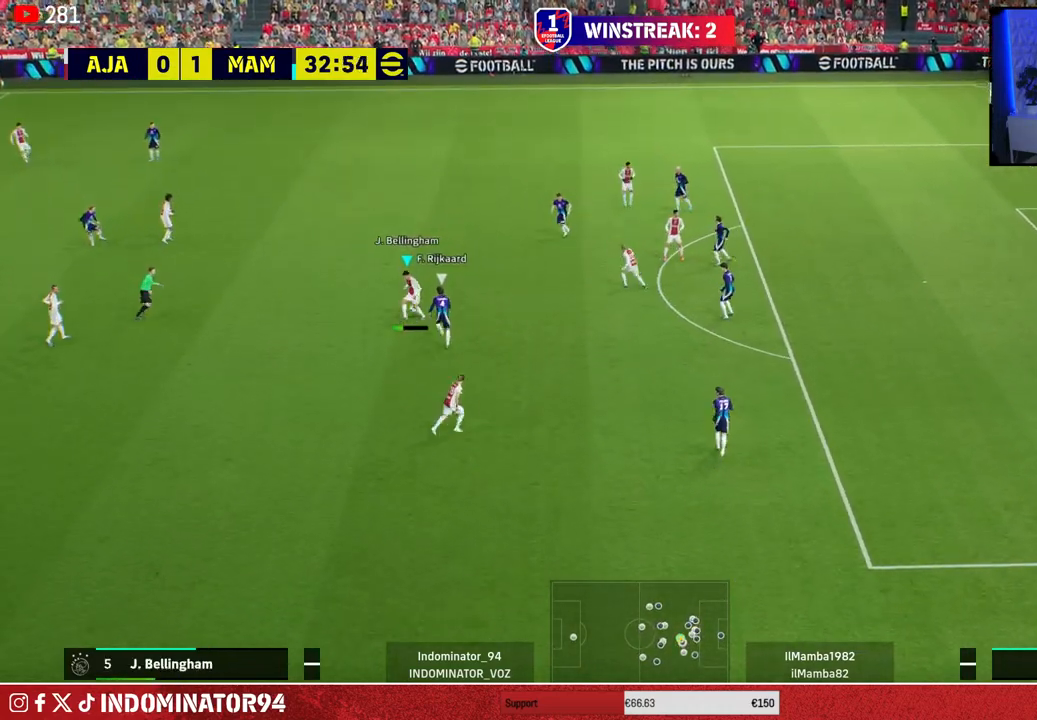
{"buttons": [], "left_stick": "down", "right_stick": "center", "events": [[333, "left_stick", "down"]]}
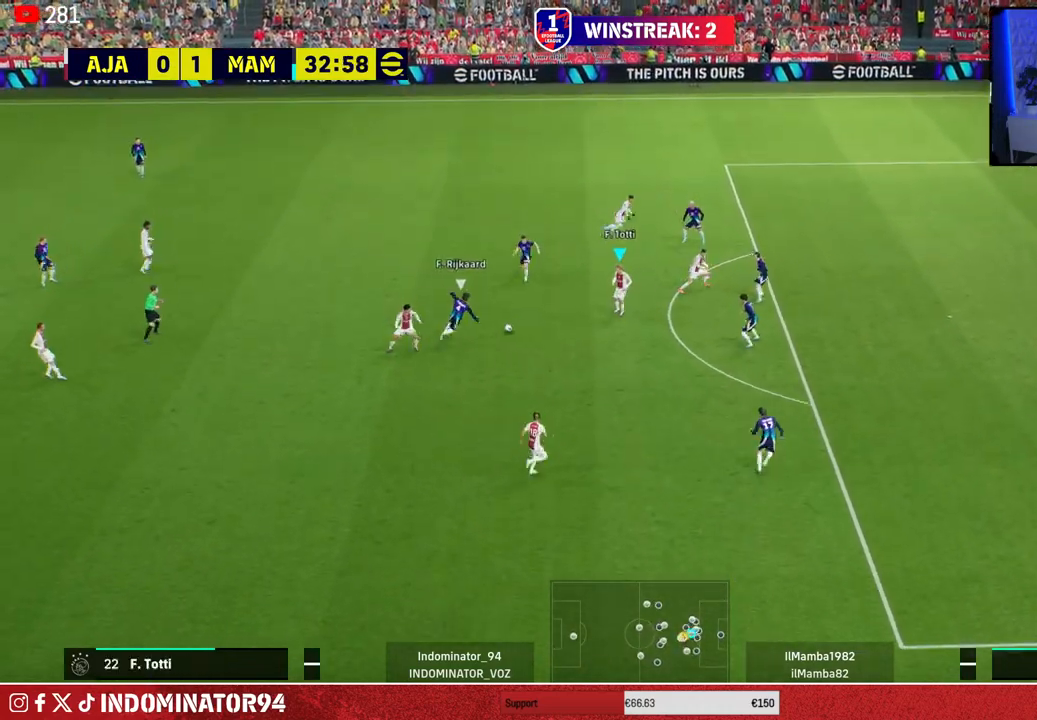
{"buttons": [], "left_stick": "down-right", "right_stick": "center", "events": [[233, "left_stick", "down-right"]]}
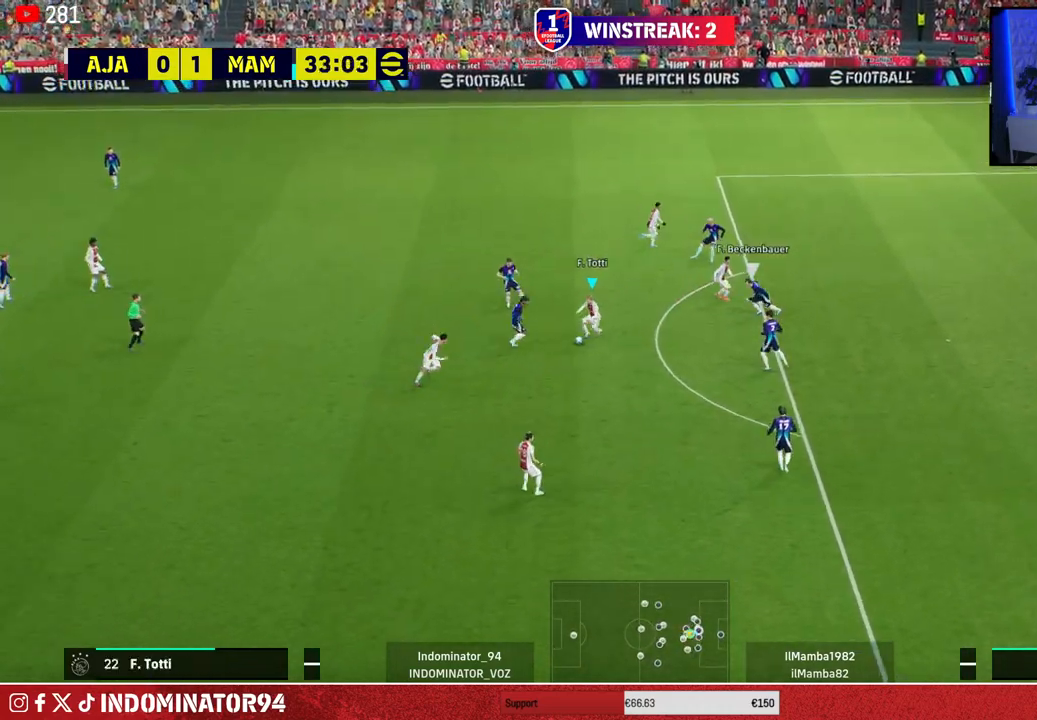
{"buttons": [], "left_stick": "down", "right_stick": "center", "events": [[67, "CROSS", "down"], [67, "L1", "down"], [83, "left_stick", "down"], [150, "CROSS", "up"], [167, "L1", "up"]]}
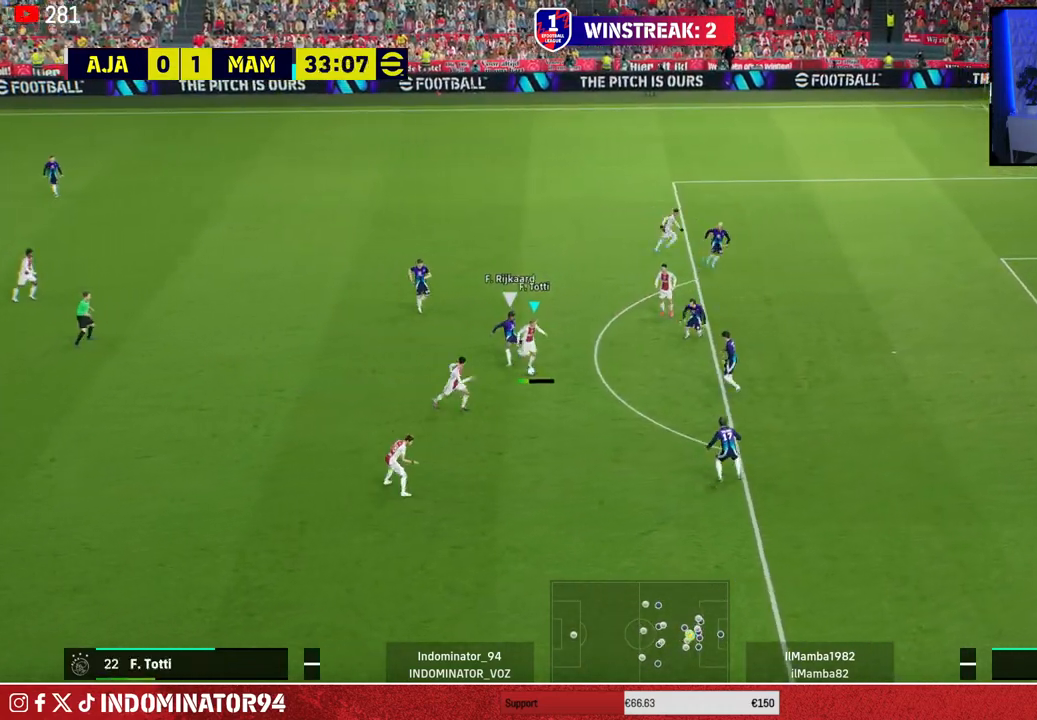
{"buttons": [], "left_stick": "down", "right_stick": "center", "events": []}
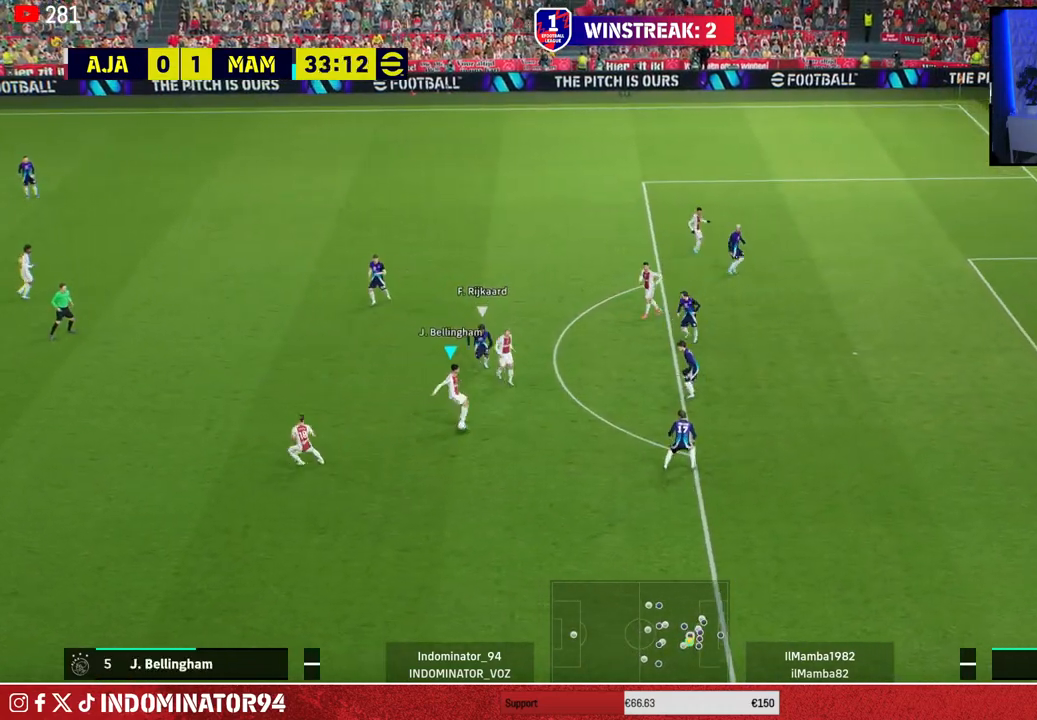
{"buttons": [], "left_stick": "right", "right_stick": "center", "events": [[50, "left_stick", "down-right"], [483, "left_stick", "right"]]}
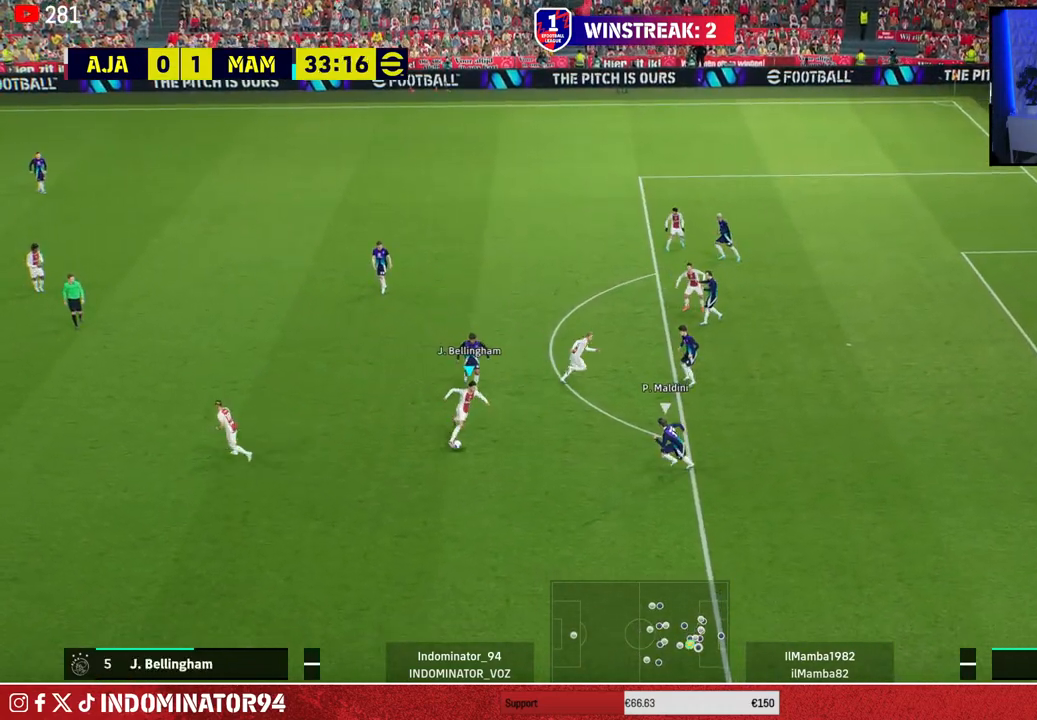
{"buttons": ["R1"], "left_stick": "down-right", "right_stick": "center", "events": [[33, "TRIANGLE", "down"], [100, "TRIANGLE", "up"], [300, "R1", "down"], [417, "left_stick", "down-right"]]}
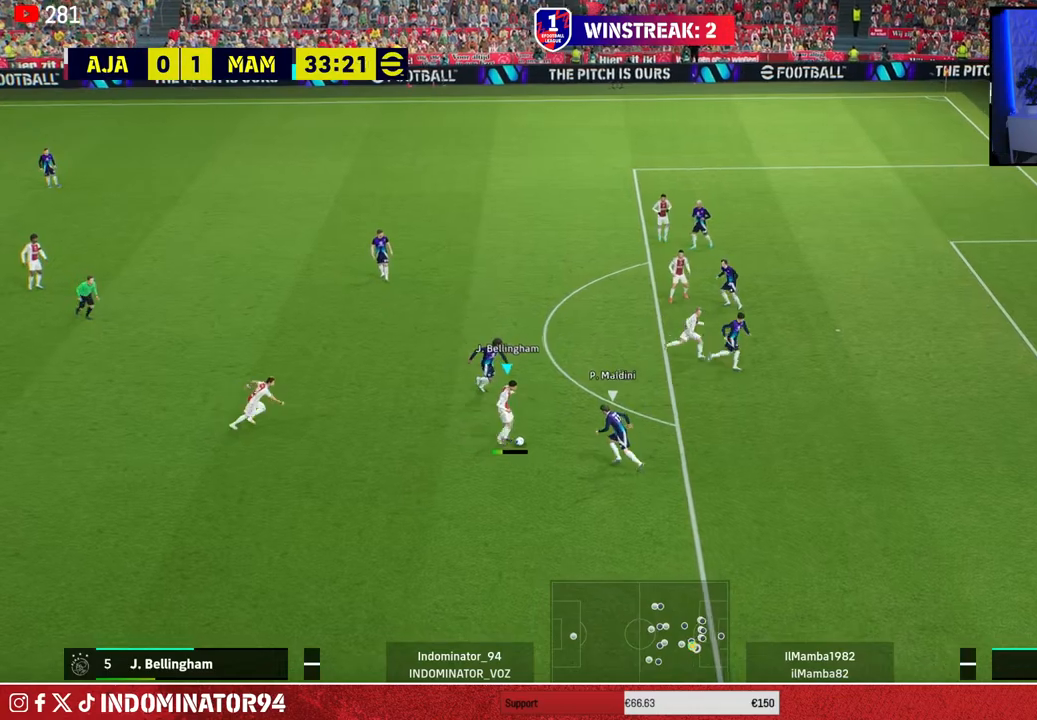
{"buttons": ["R1"], "left_stick": "down-right", "right_stick": "center", "events": []}
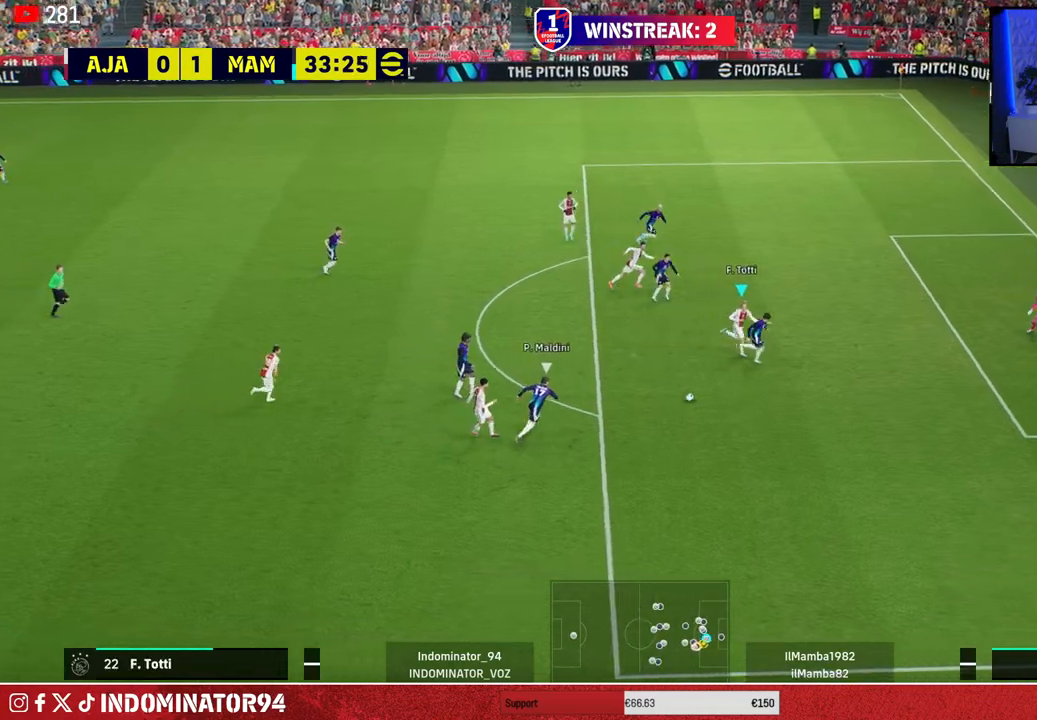
{"buttons": ["R1"], "left_stick": "down-right", "right_stick": "center", "events": []}
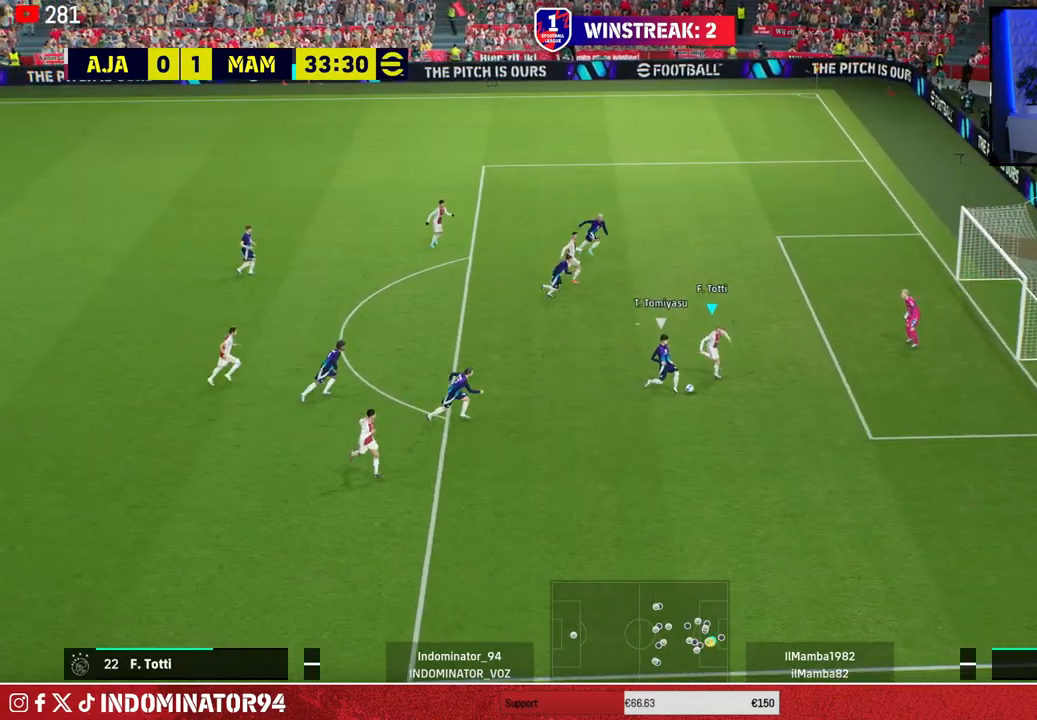
{"buttons": ["SQUARE", "R1"], "left_stick": "up-right", "right_stick": "center", "events": [[133, "left_stick", "right"], [200, "right_stick", "down-left"], [333, "right_stick", "center"], [450, "left_stick", "up-right"], [467, "SQUARE", "down"]]}
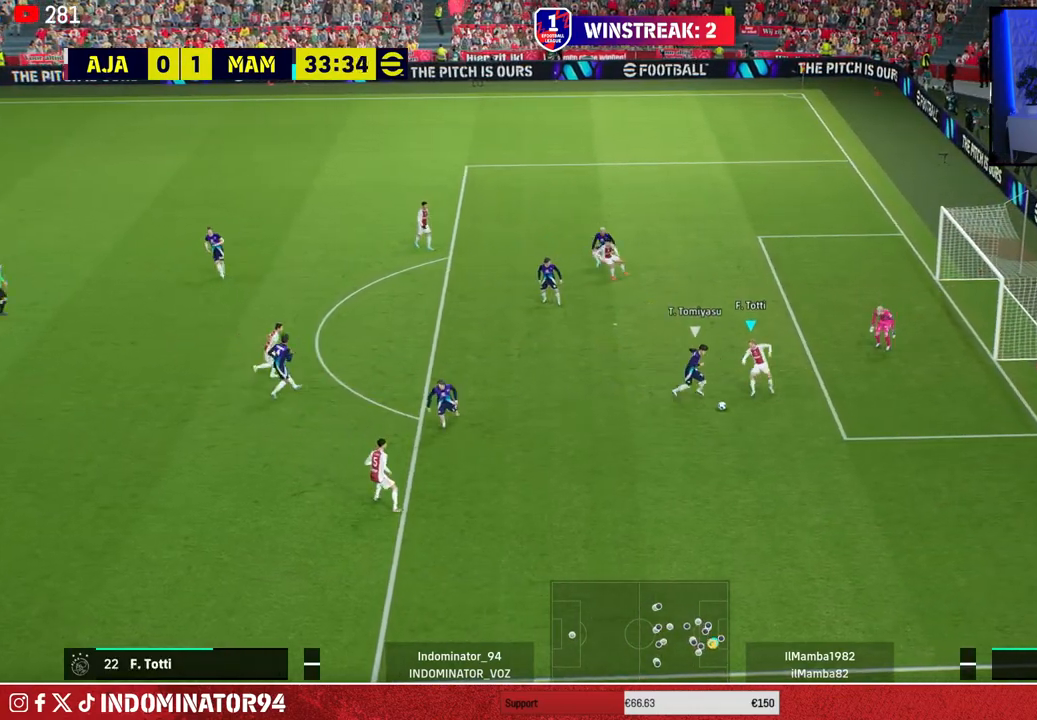
{"buttons": ["R1"], "left_stick": "down-right", "right_stick": "center", "events": [[233, "left_stick", "up"], [383, "SQUARE", "up"], [450, "left_stick", "down-right"]]}
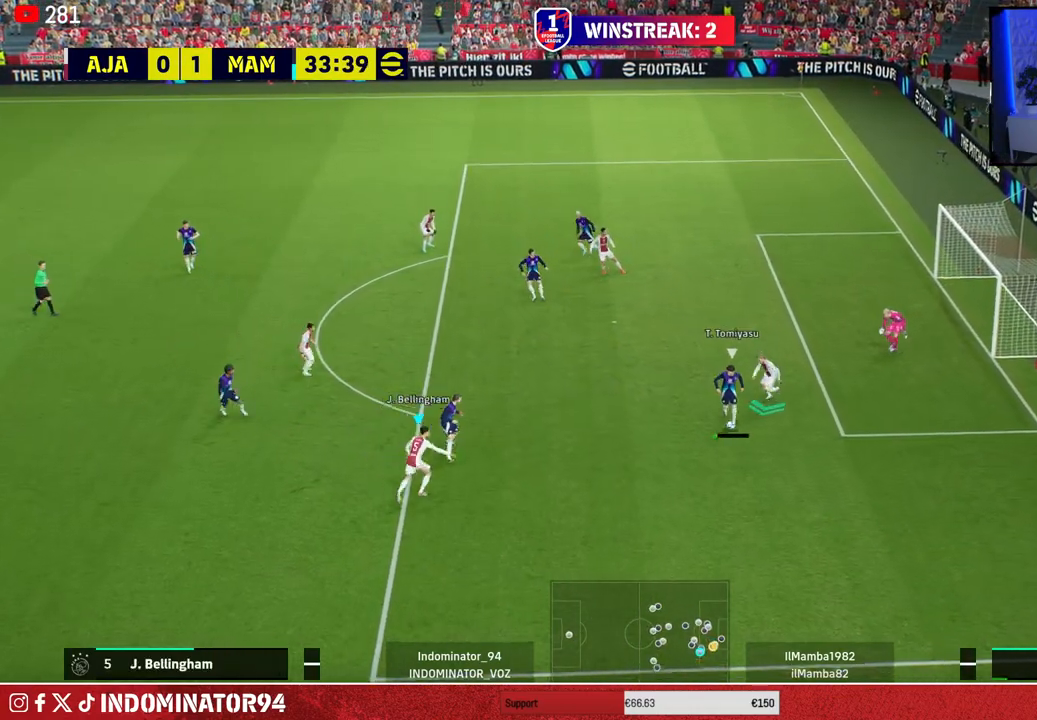
{"buttons": ["CROSS", "R1"], "left_stick": "down", "right_stick": "center", "events": [[233, "CROSS", "down"], [450, "left_stick", "down"]]}
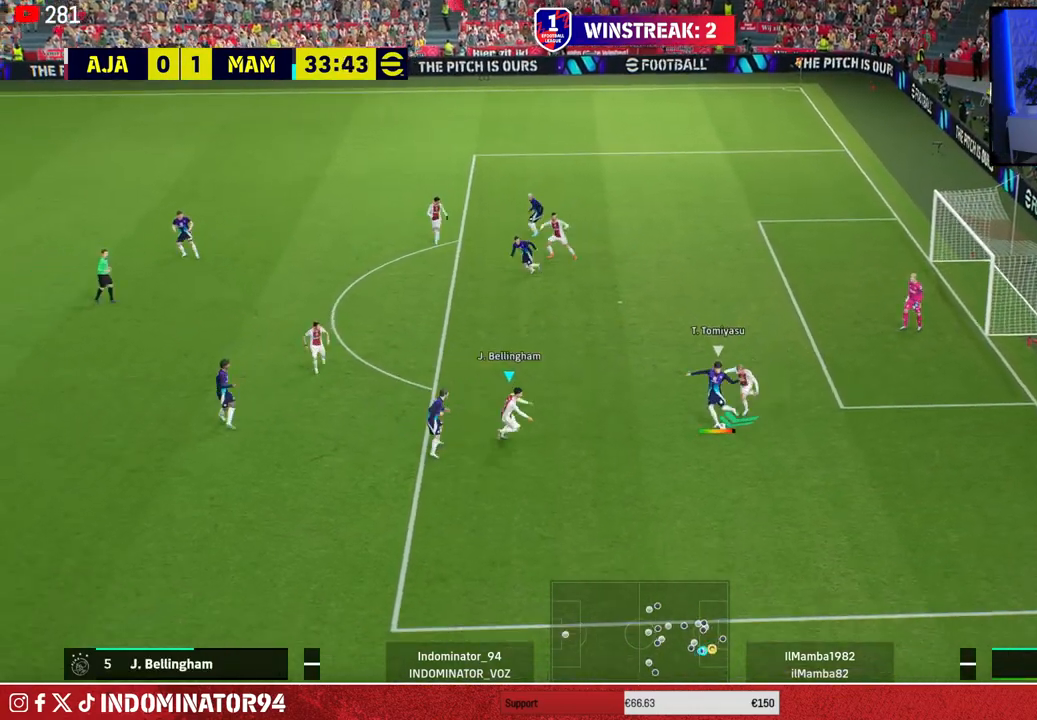
{"buttons": ["L1", "R1"], "left_stick": "down-left", "right_stick": "center", "events": [[50, "CROSS", "up"], [133, "left_stick", "down-left"], [433, "L1", "down"]]}
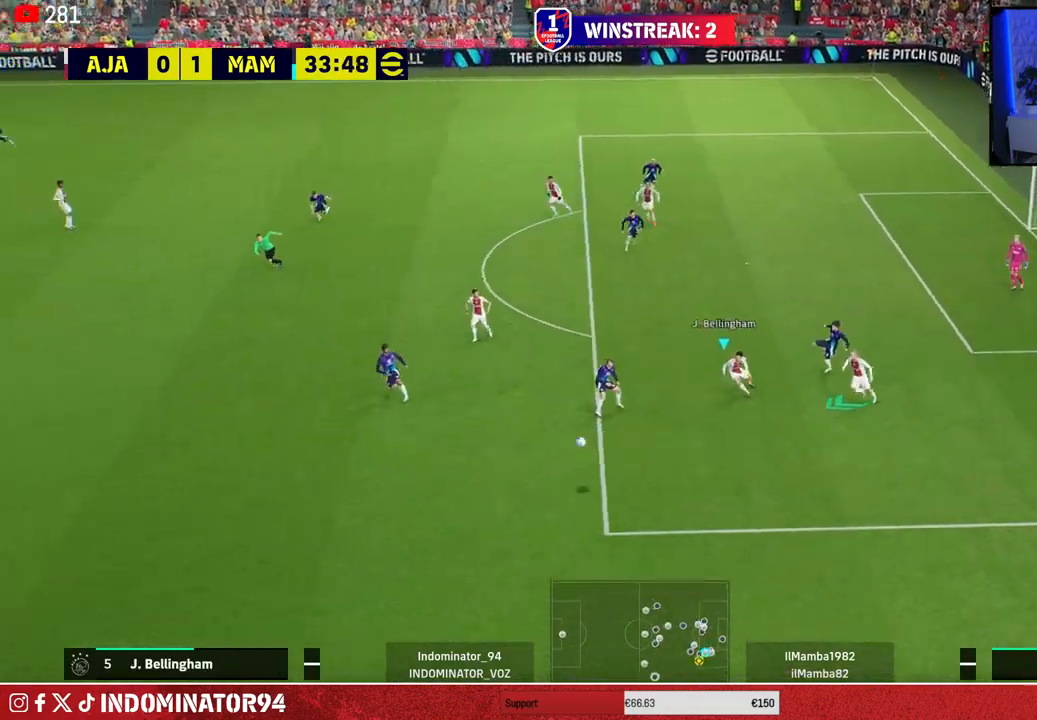
{"buttons": ["R1"], "left_stick": "down", "right_stick": "center", "events": [[33, "L1", "up"], [33, "left_stick", "down"]]}